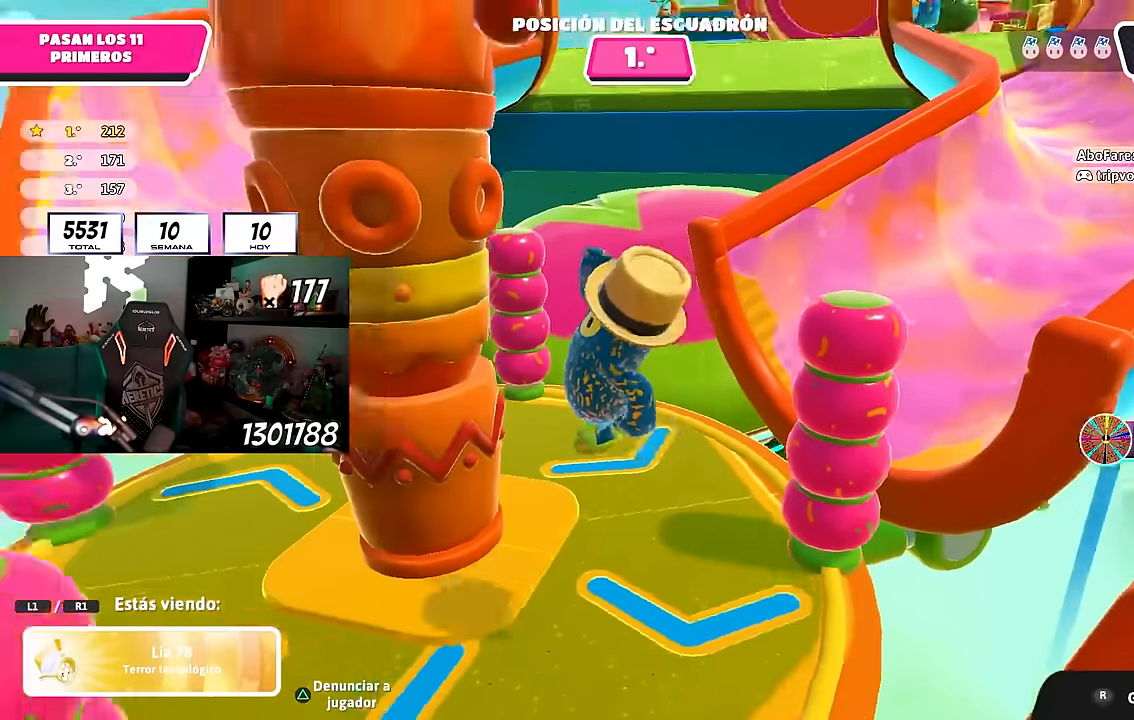
Gameplay with a controller (PlayStation layout); each line is a JSON object with the inputs held at the frame after it. "events" lists button and stick changes between this image and that frame as [ms after this image, input, new state], when the widget could be followed in between. Not read: R1.
{"buttons": [], "left_stick": "center", "right_stick": "center", "events": [[317, "L1", "down"], [433, "L1", "up"]]}
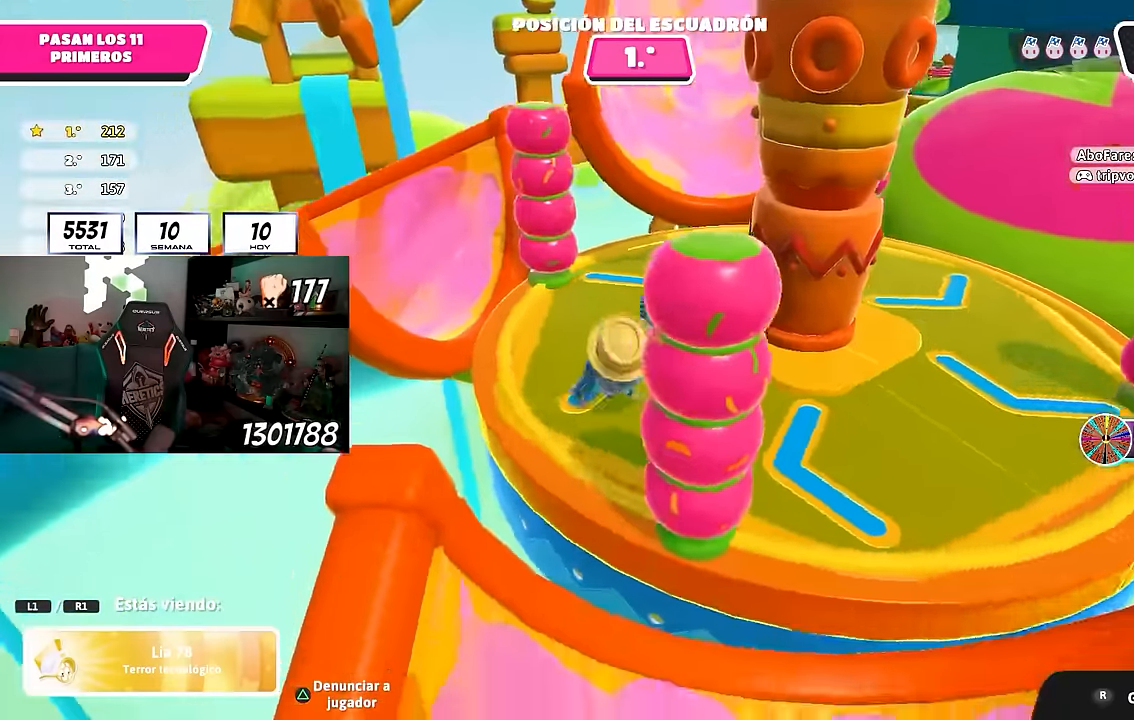
{"buttons": [], "left_stick": "center", "right_stick": "center", "events": [[233, "L1", "down"], [467, "L1", "up"]]}
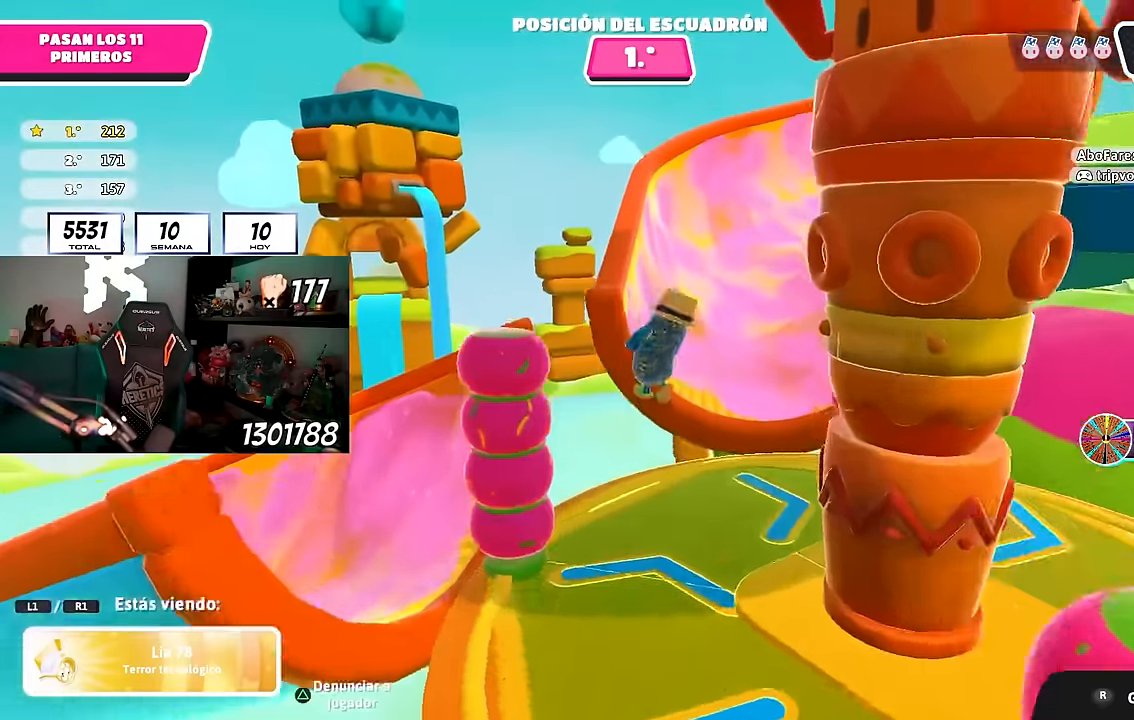
{"buttons": [], "left_stick": "center", "right_stick": "center", "events": []}
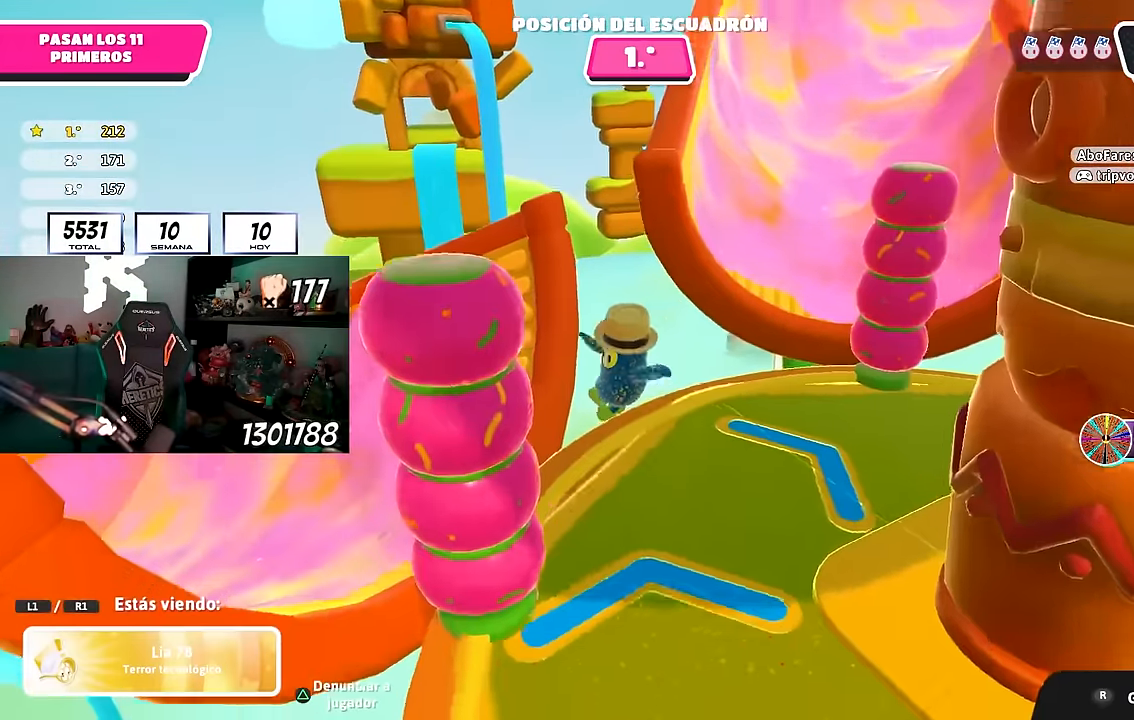
{"buttons": [], "left_stick": "center", "right_stick": "center", "events": []}
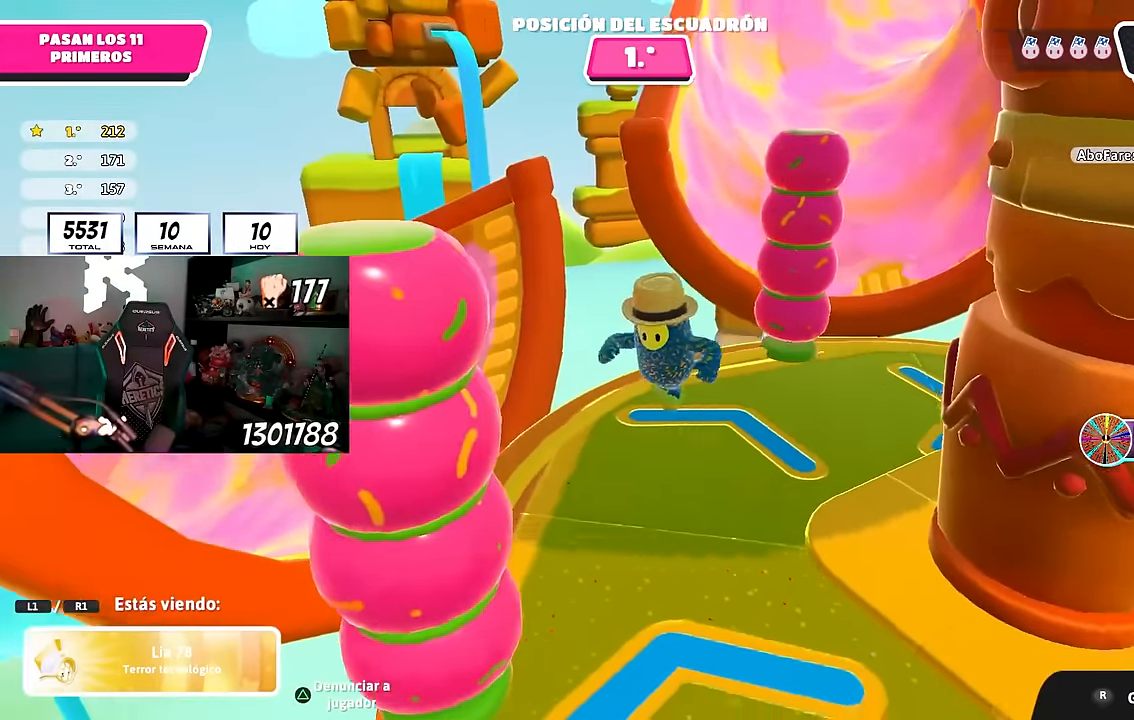
{"buttons": [], "left_stick": "center", "right_stick": "center", "events": []}
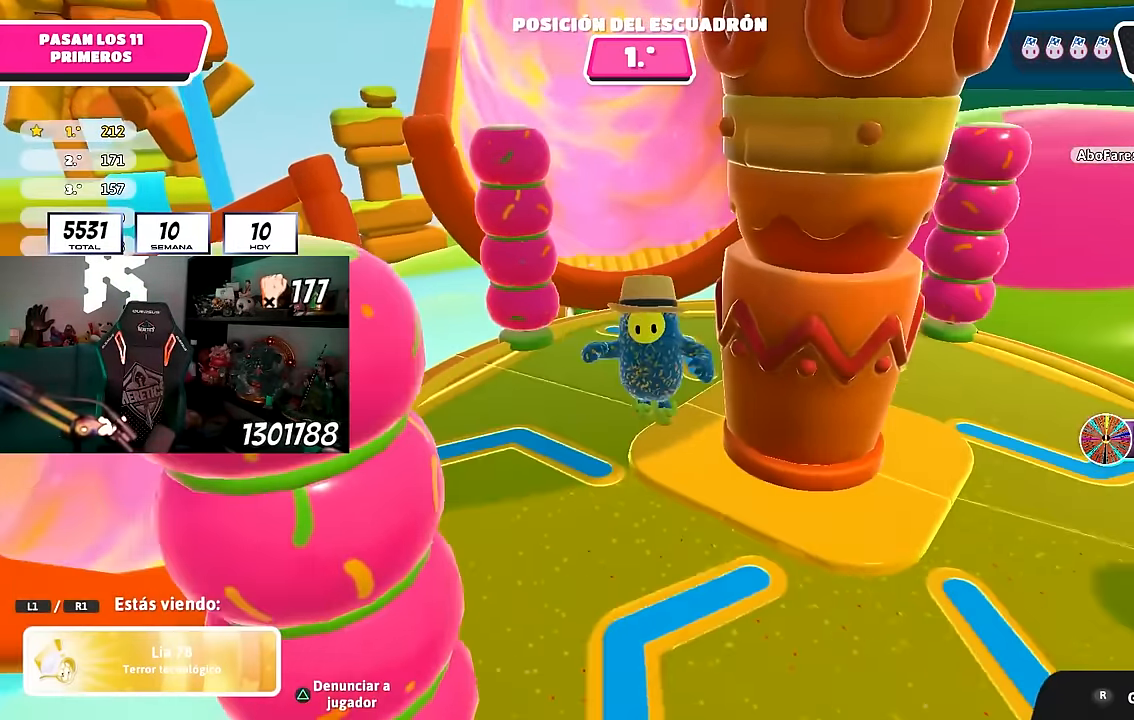
{"buttons": [], "left_stick": "center", "right_stick": "center", "events": []}
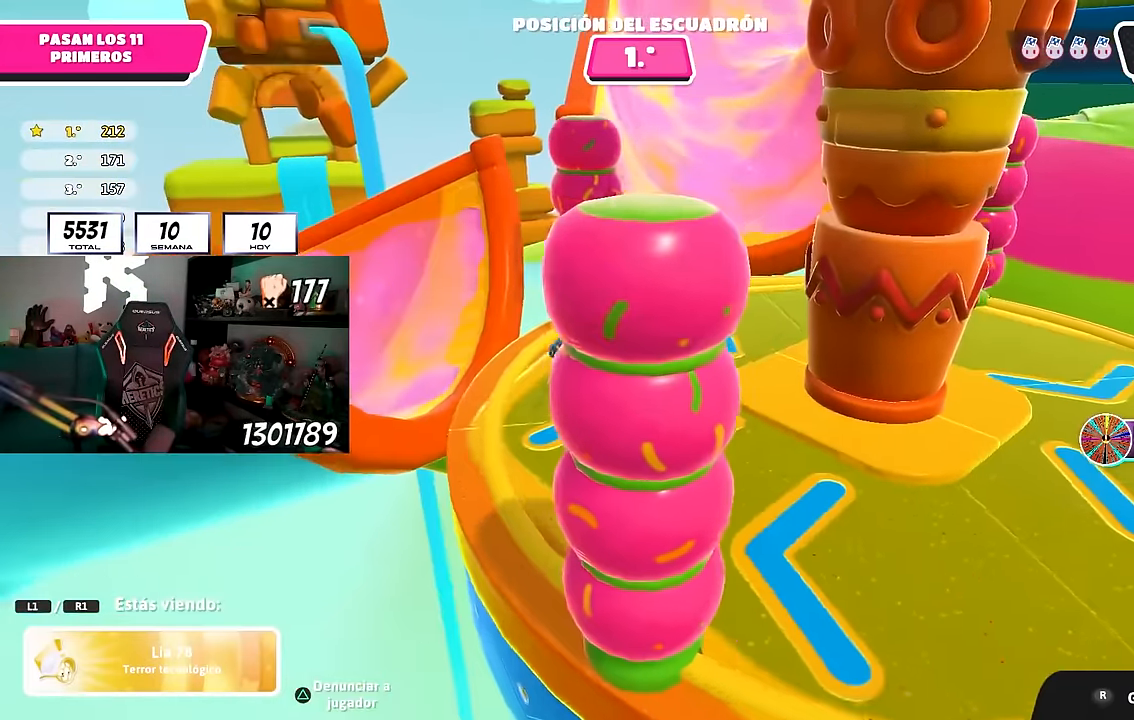
{"buttons": [], "left_stick": "center", "right_stick": "center", "events": []}
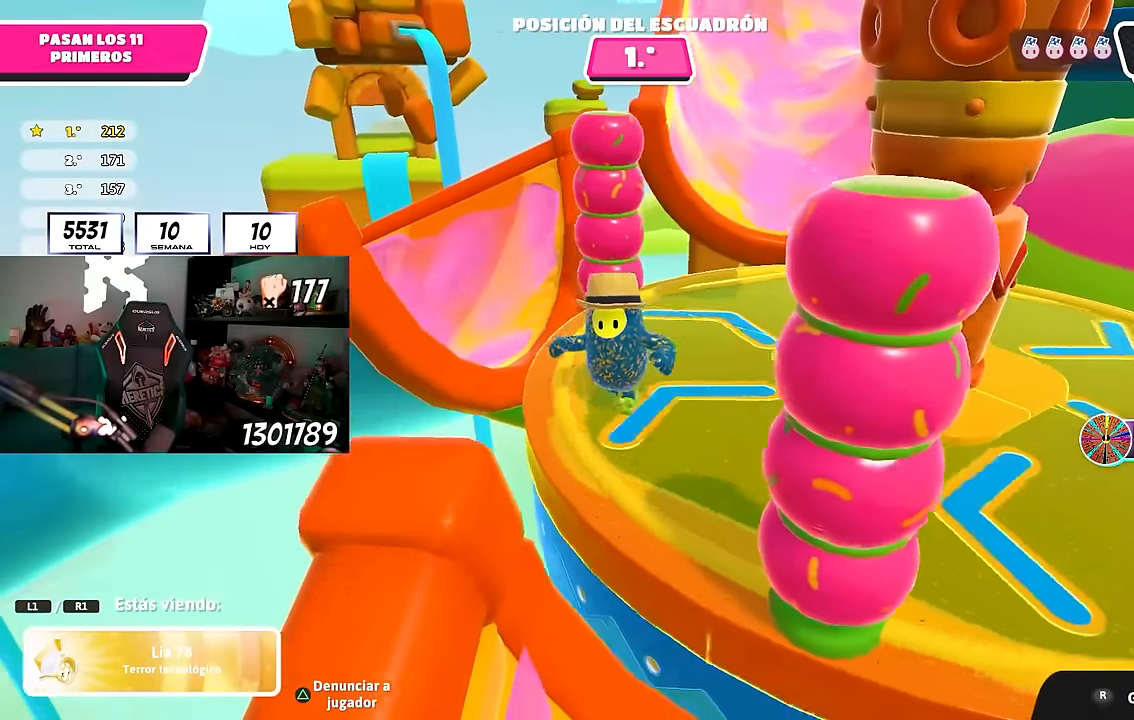
{"buttons": [], "left_stick": "center", "right_stick": "center", "events": [[283, "L1", "down"], [400, "L1", "up"]]}
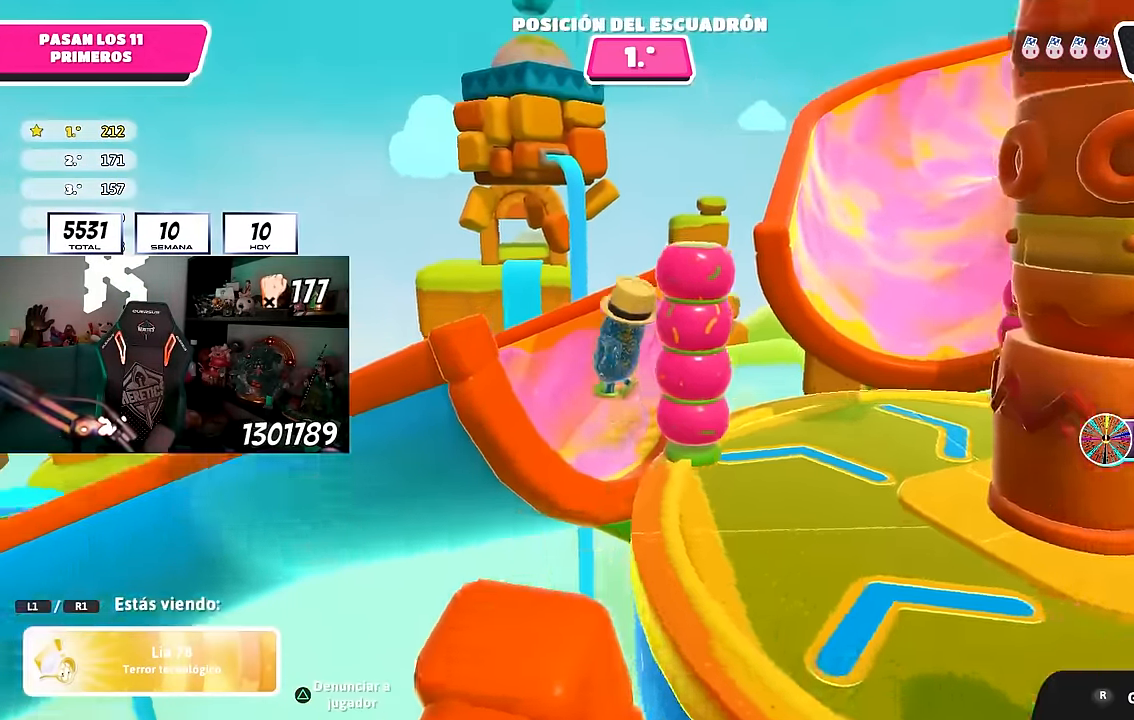
{"buttons": [], "left_stick": "center", "right_stick": "center", "events": []}
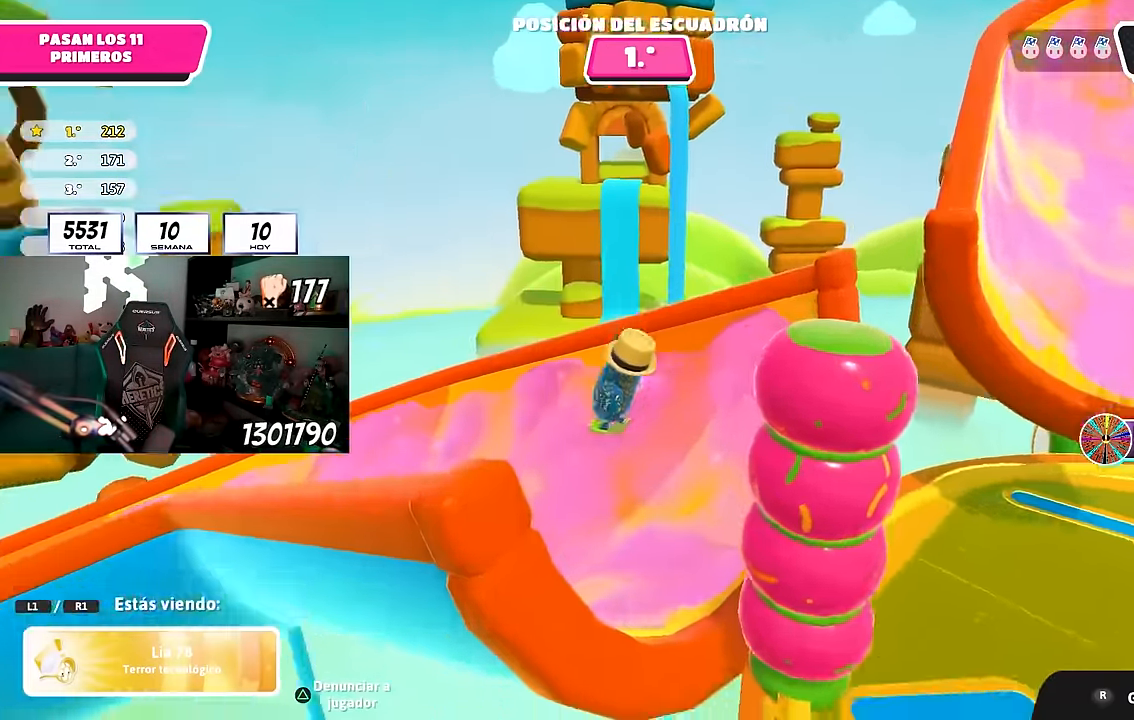
{"buttons": [], "left_stick": "center", "right_stick": "center", "events": [[167, "L1", "down"], [217, "L1", "up"], [233, "L1", "down"], [267, "L1", "up"]]}